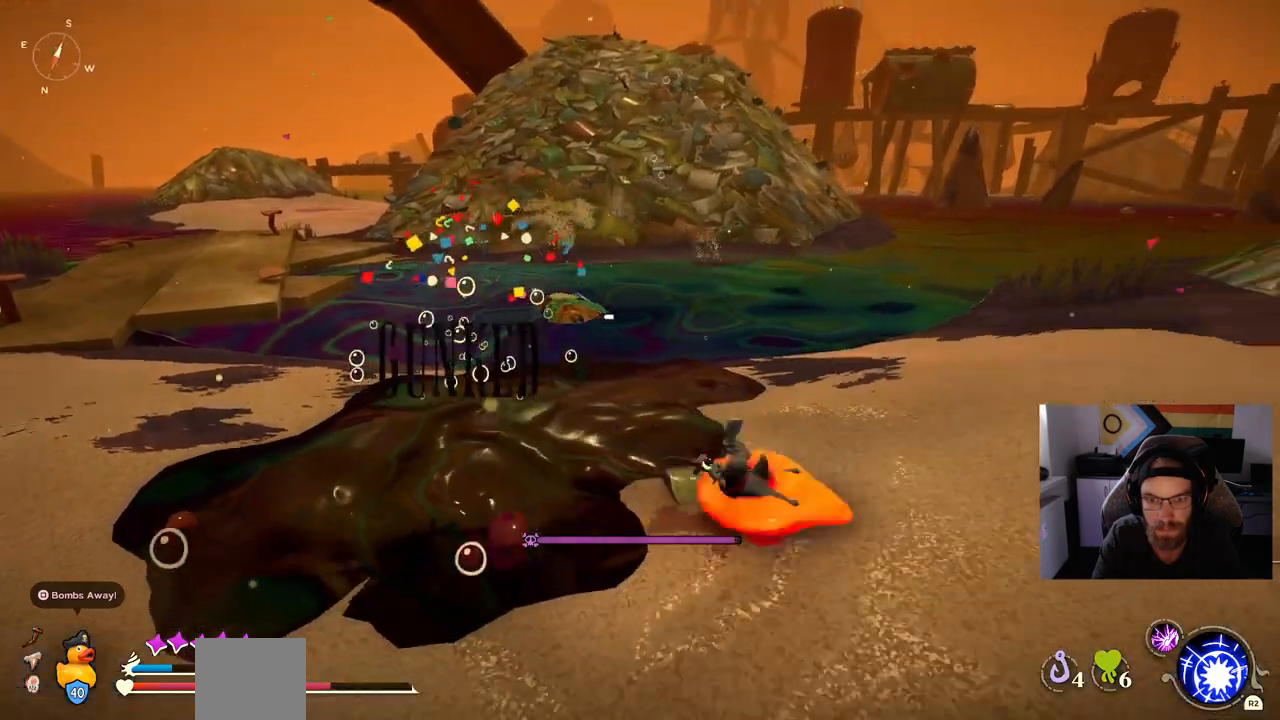
Gameplay with a controller (PlayStation layout); each line is a JSON object with the inputs held at the frame after it. "events" lists button and stick changes between this image and that frame as [ms after this image, input, new state], when the widget could be followed in between. Not read: L1 R1.
{"buttons": [], "left_stick": "up-right", "right_stick": "center", "events": [[183, "left_stick", "down-right"], [383, "left_stick", "up-right"]]}
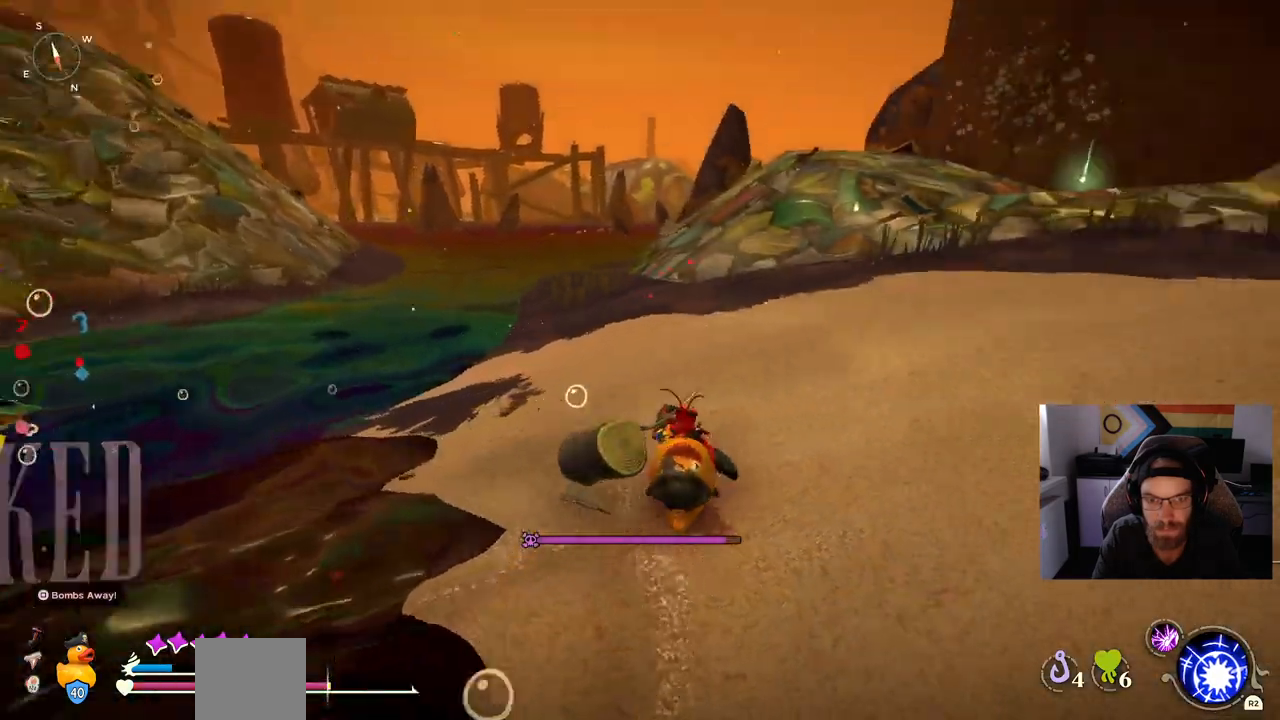
{"buttons": [], "left_stick": "left", "right_stick": "center", "events": [[100, "left_stick", "up"], [483, "left_stick", "left"]]}
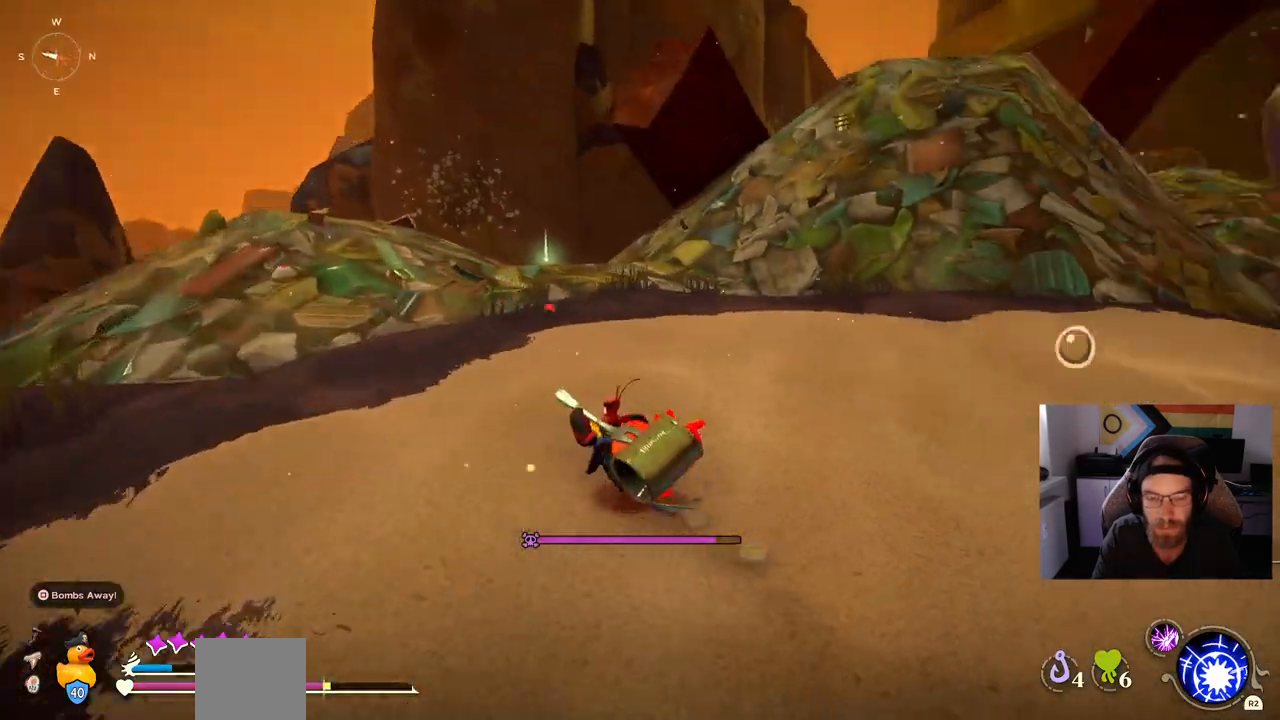
{"buttons": [], "left_stick": "center", "right_stick": "center", "events": [[367, "left_stick", "center"]]}
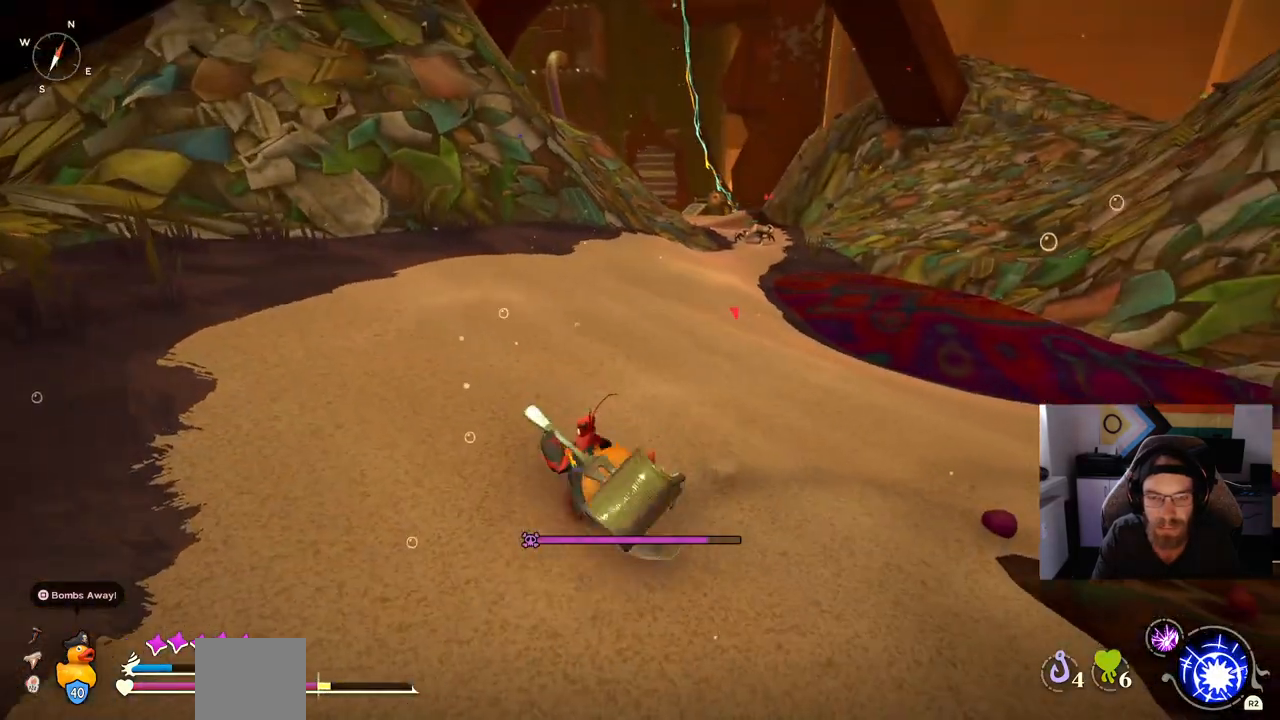
{"buttons": [], "left_stick": "up-left", "right_stick": "center", "events": [[433, "left_stick", "up-left"]]}
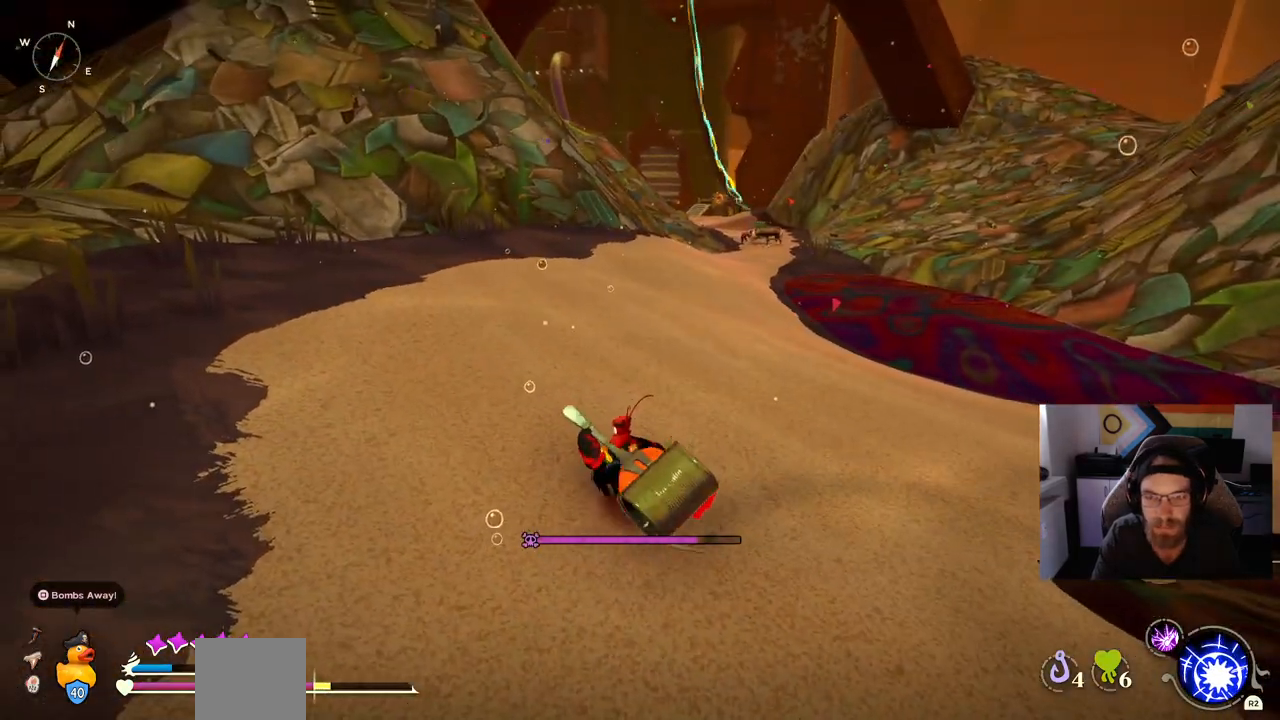
{"buttons": [], "left_stick": "up-left", "right_stick": "center", "events": []}
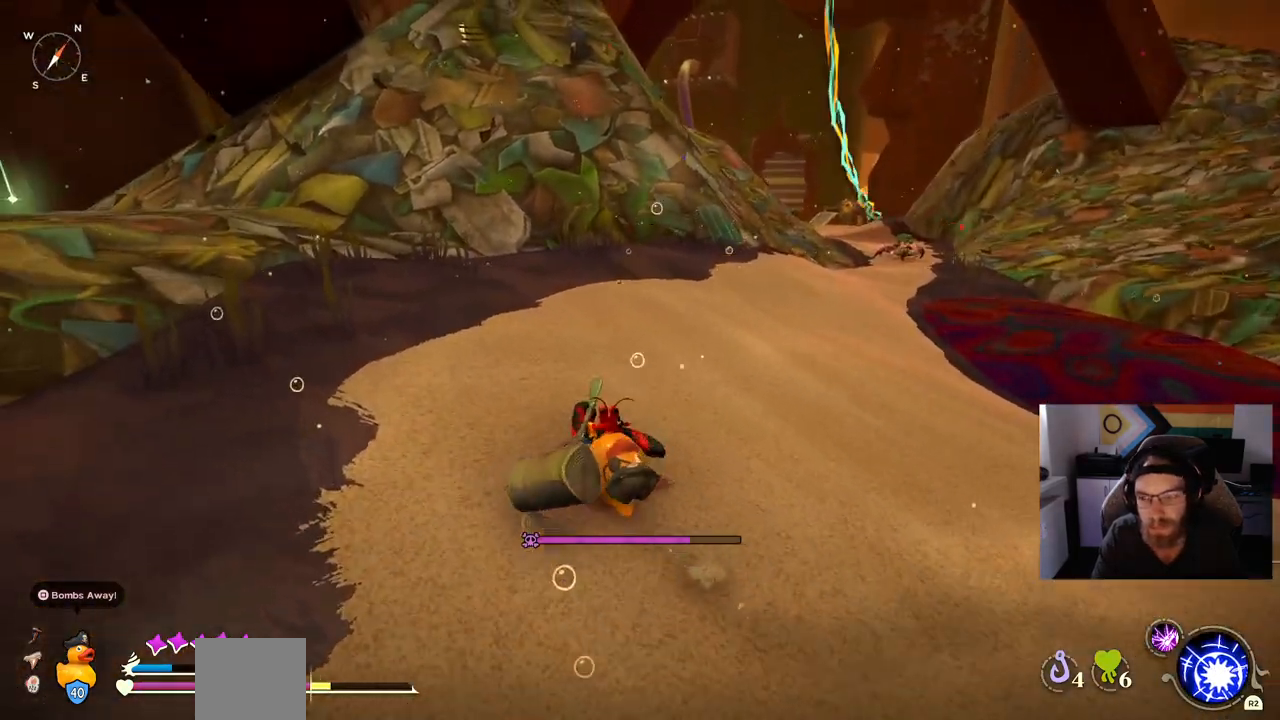
{"buttons": [], "left_stick": "up", "right_stick": "center", "events": [[133, "left_stick", "up"]]}
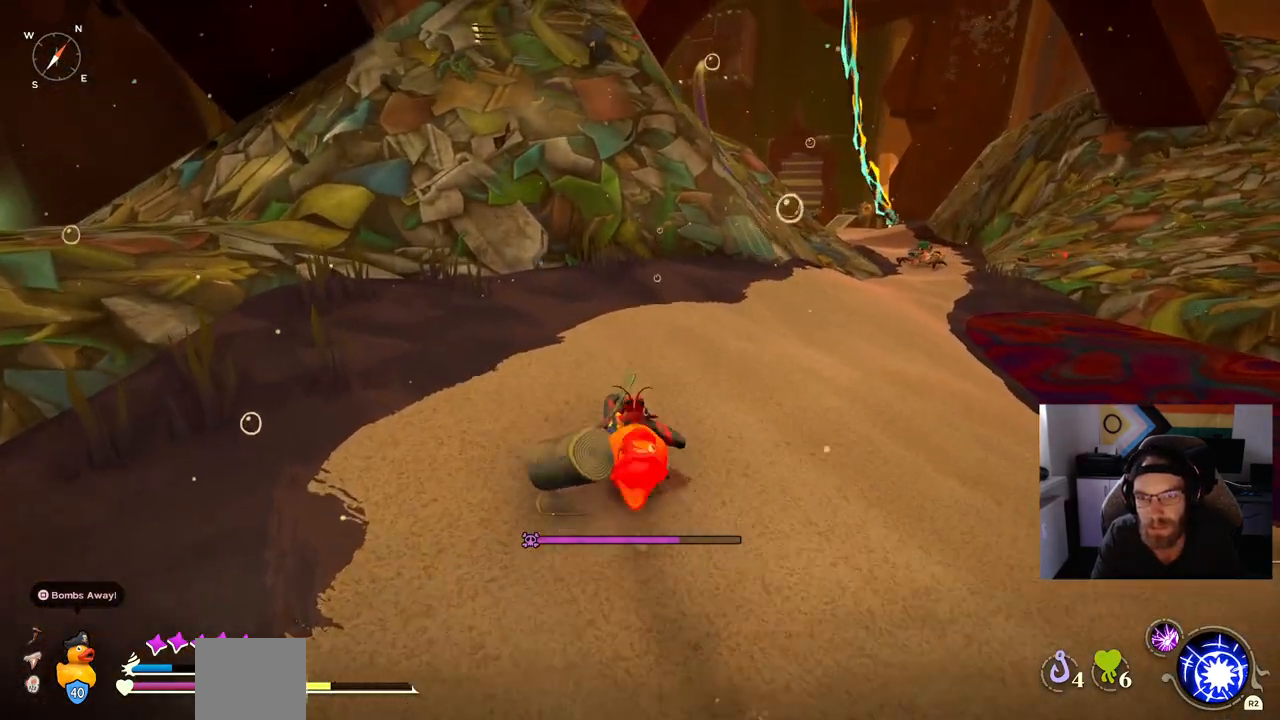
{"buttons": ["CIRCLE"], "left_stick": "up", "right_stick": "up-left", "events": [[233, "right_stick", "up-left"], [417, "CIRCLE", "down"]]}
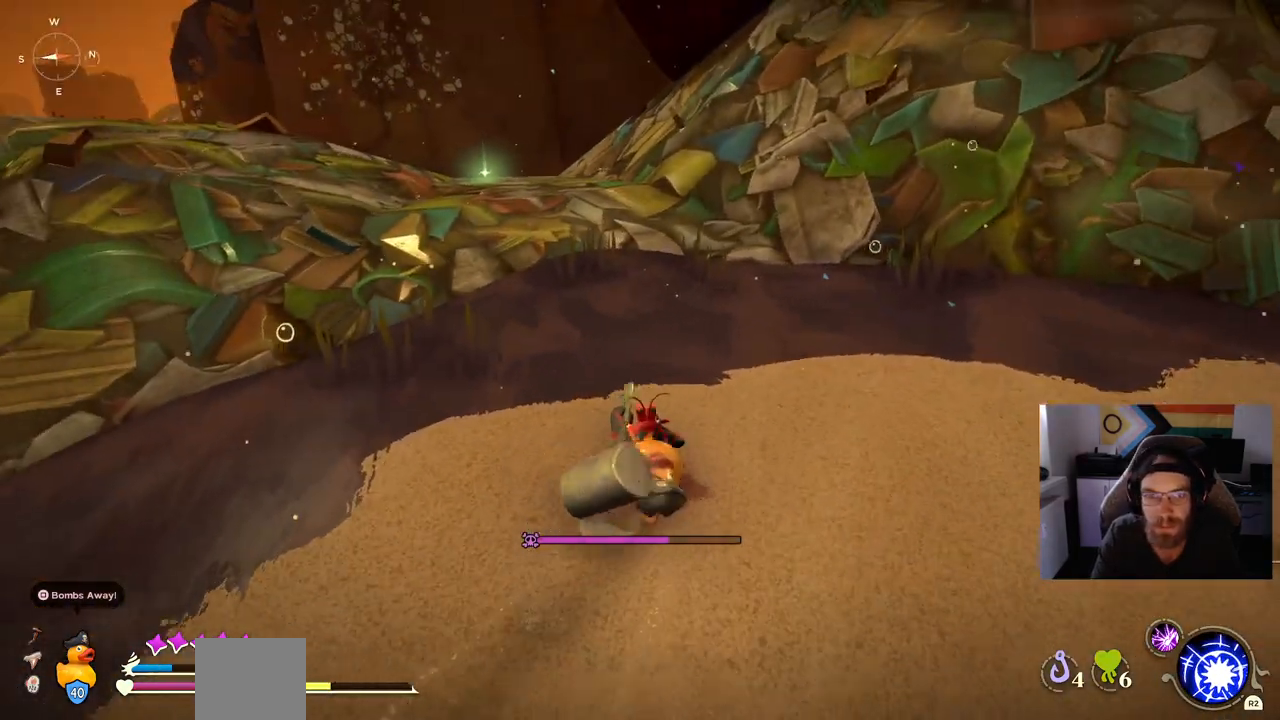
{"buttons": ["CIRCLE"], "left_stick": "up", "right_stick": "center", "events": [[100, "right_stick", "center"]]}
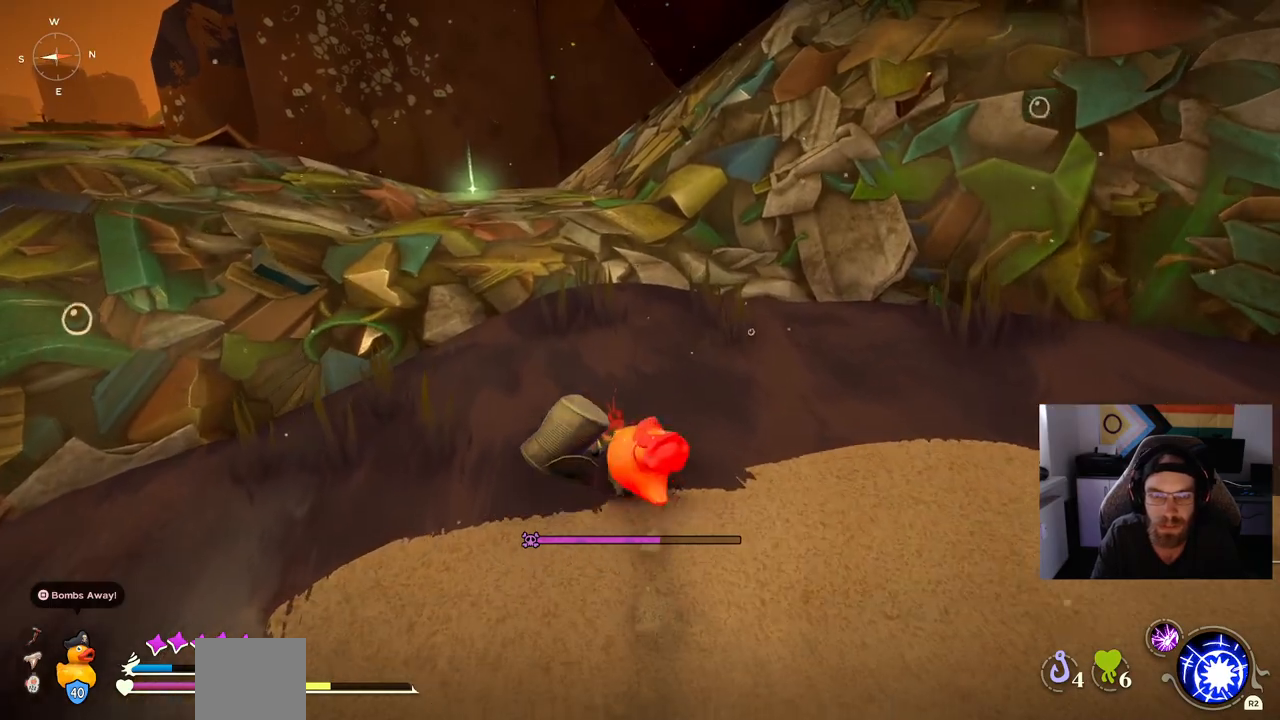
{"buttons": ["CIRCLE"], "left_stick": "up", "right_stick": "center", "events": []}
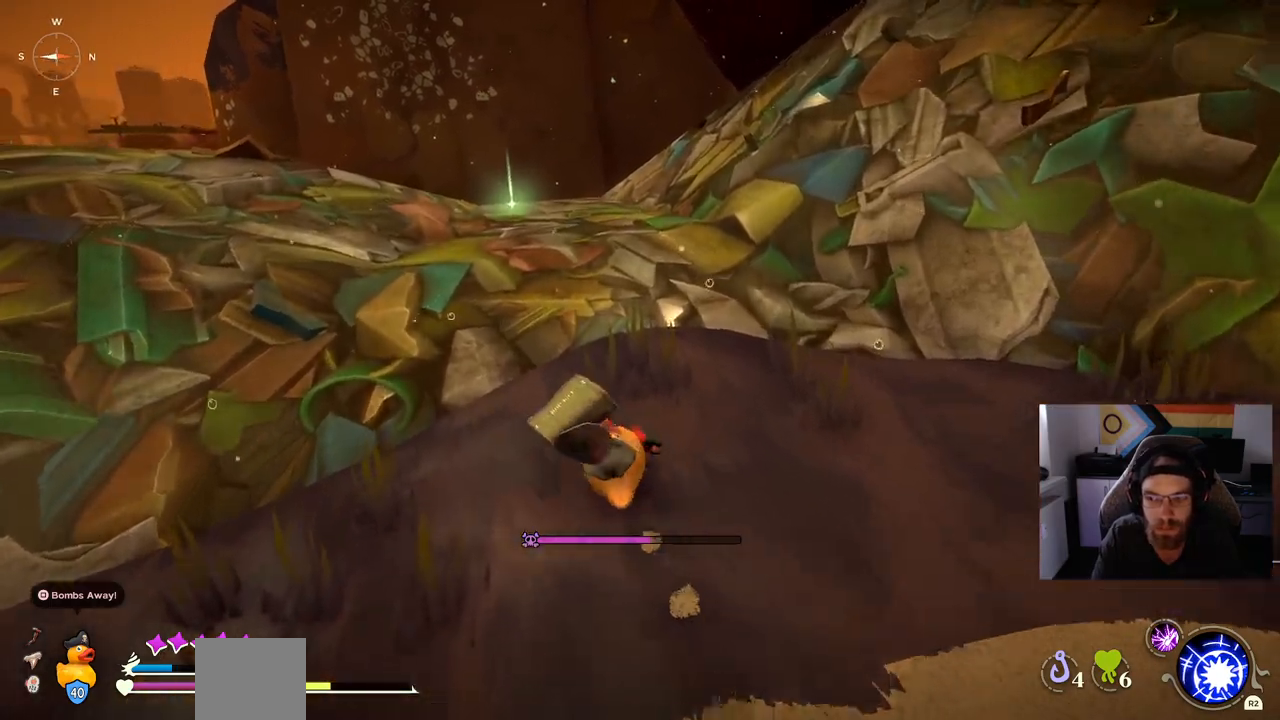
{"buttons": ["CIRCLE"], "left_stick": "up", "right_stick": "center", "events": []}